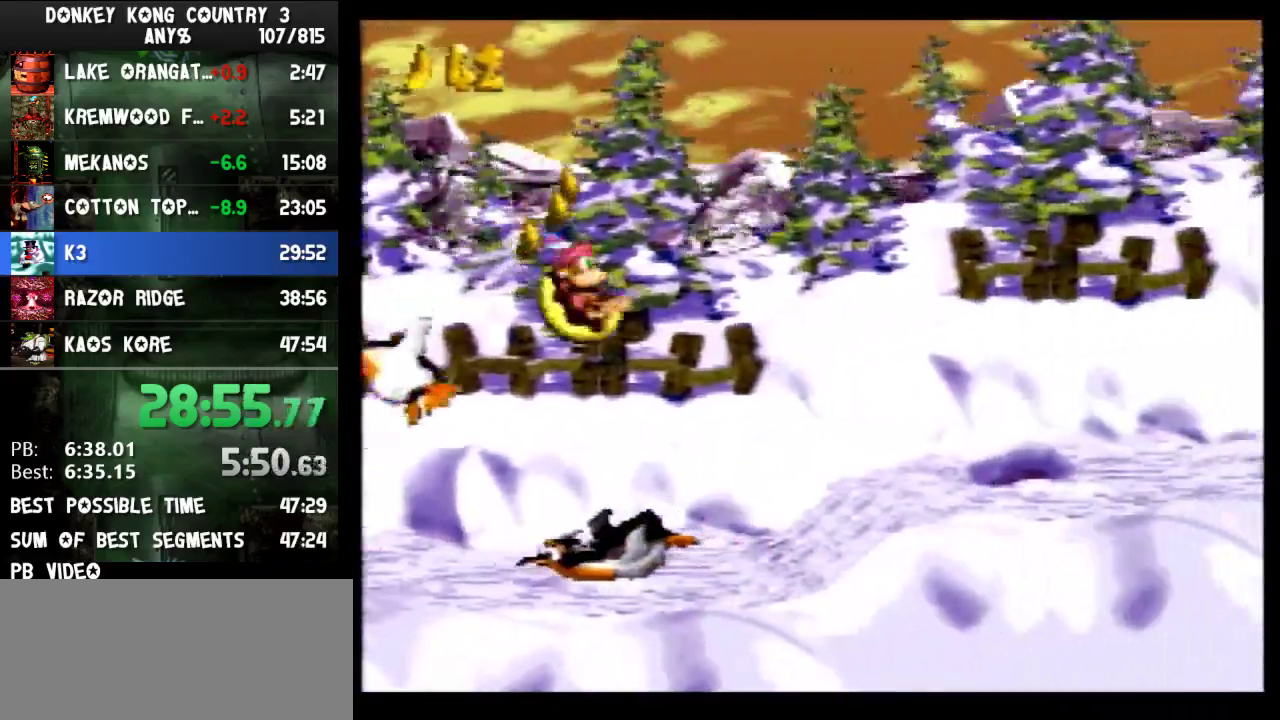
Gameplay with a controller (Nintendo layout); each line is a JSON object with the inputs held at the frame after it. "events" lists button and stick changes between this image and that frame as [ms after this image, input, new state], when the widget could be followed in between. Not read: L3 R3.
{"buttons": ["Y", "DPAD_RIGHT"], "events": [[167, "B", "up"], [167, "Y", "up"], [233, "Y", "down"]]}
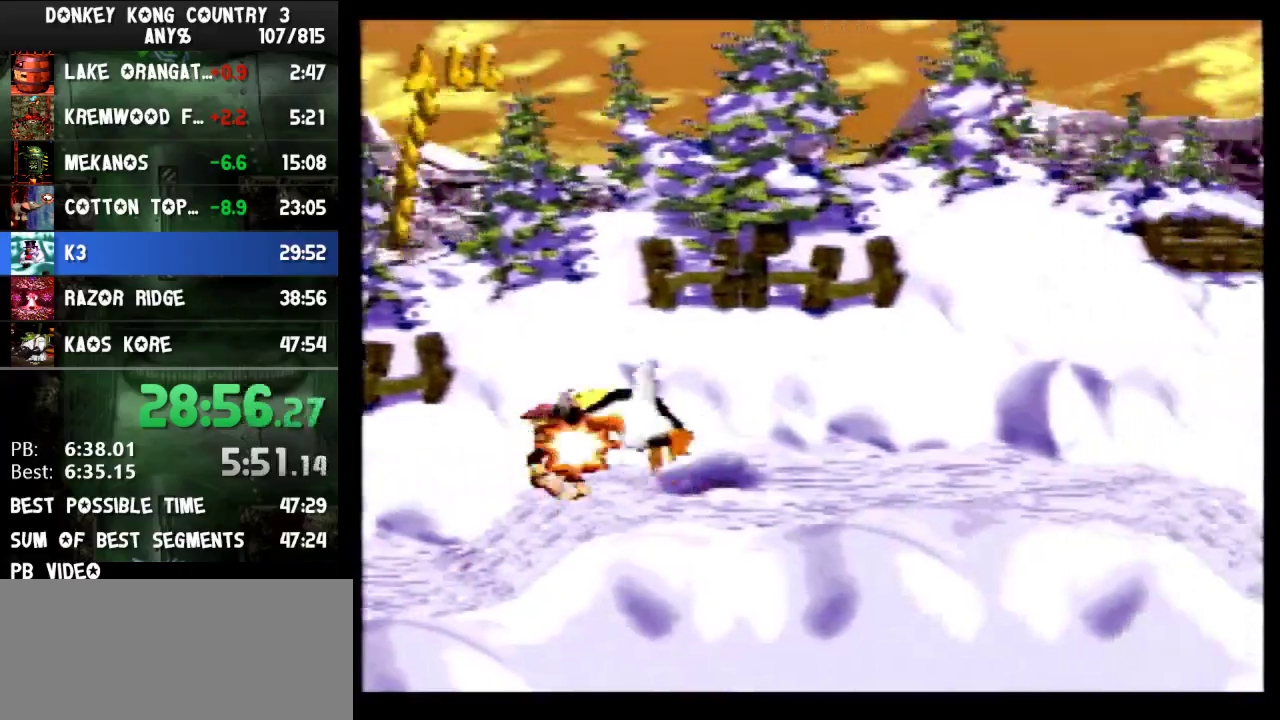
{"buttons": ["Y", "DPAD_RIGHT"]}
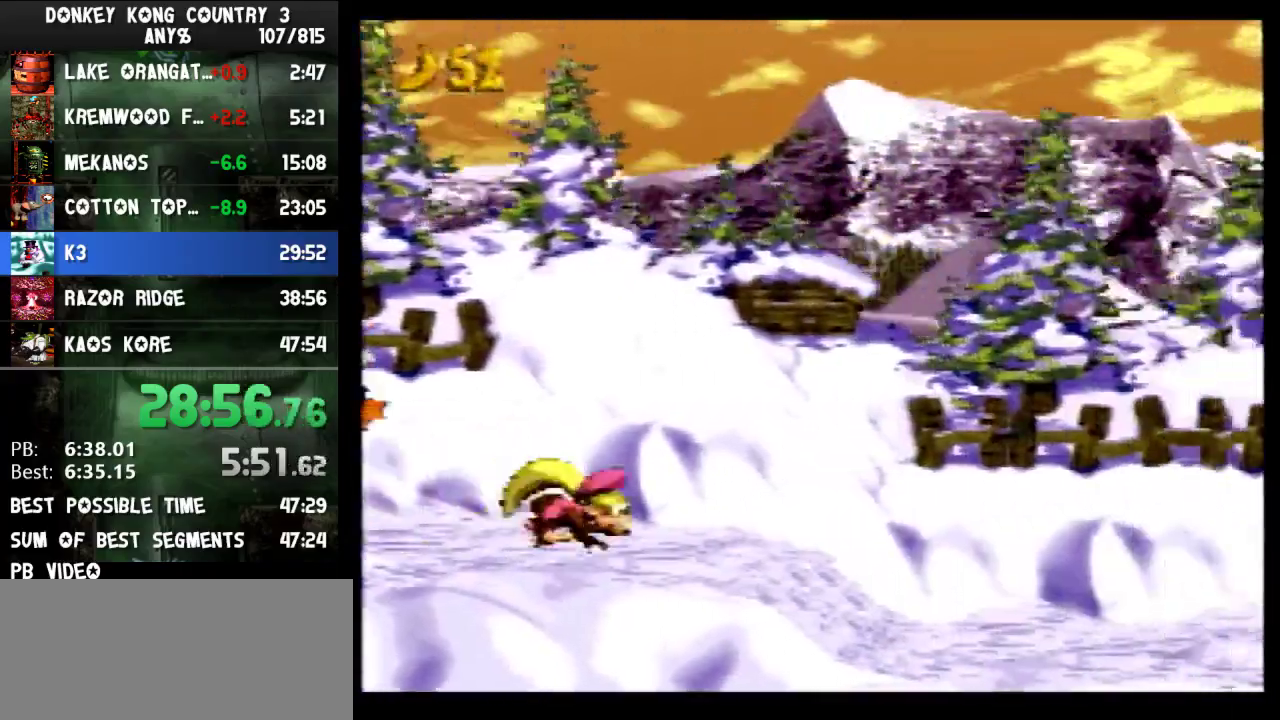
{"buttons": ["Y", "DPAD_LEFT"], "events": [[467, "DPAD_RIGHT", "up"], [467, "DPAD_UP", "down"], [500, "DPAD_LEFT", "down"], [500, "DPAD_UP", "up"]]}
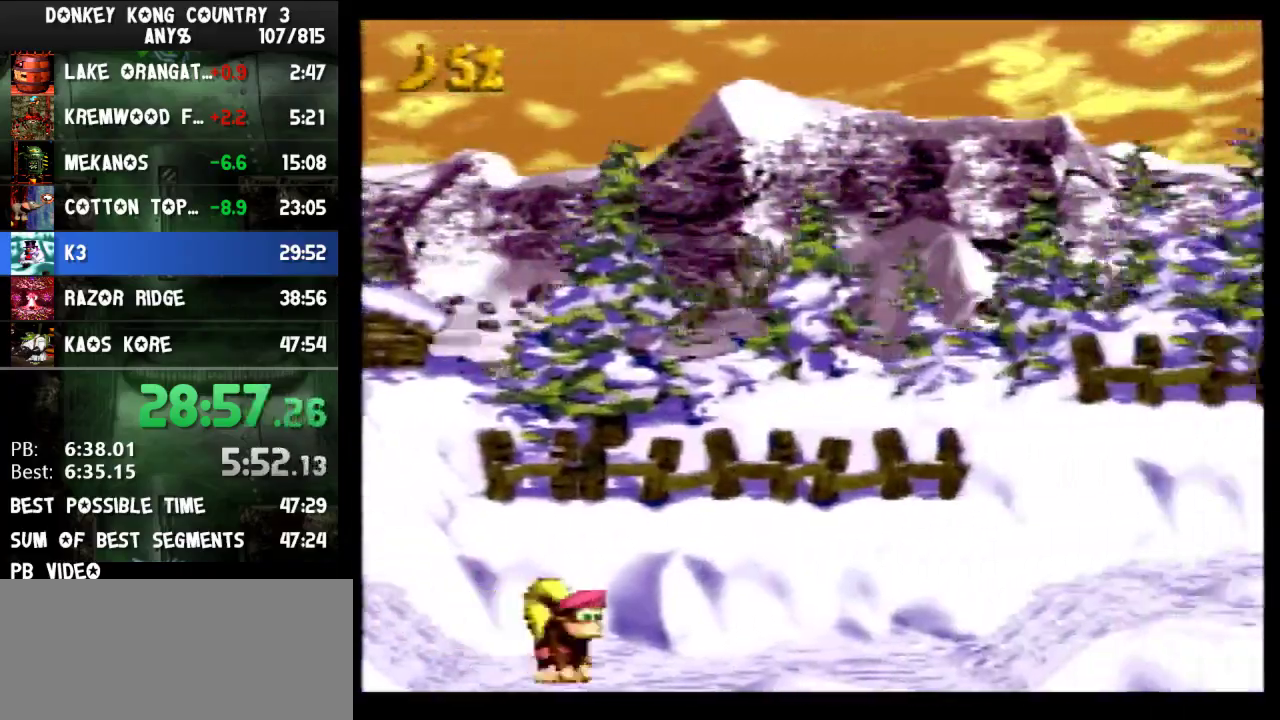
{"buttons": ["Y", "DPAD_RIGHT"], "events": [[100, "DPAD_LEFT", "up"], [100, "DPAD_RIGHT", "down"], [300, "Y", "up"], [333, "Y", "down"]]}
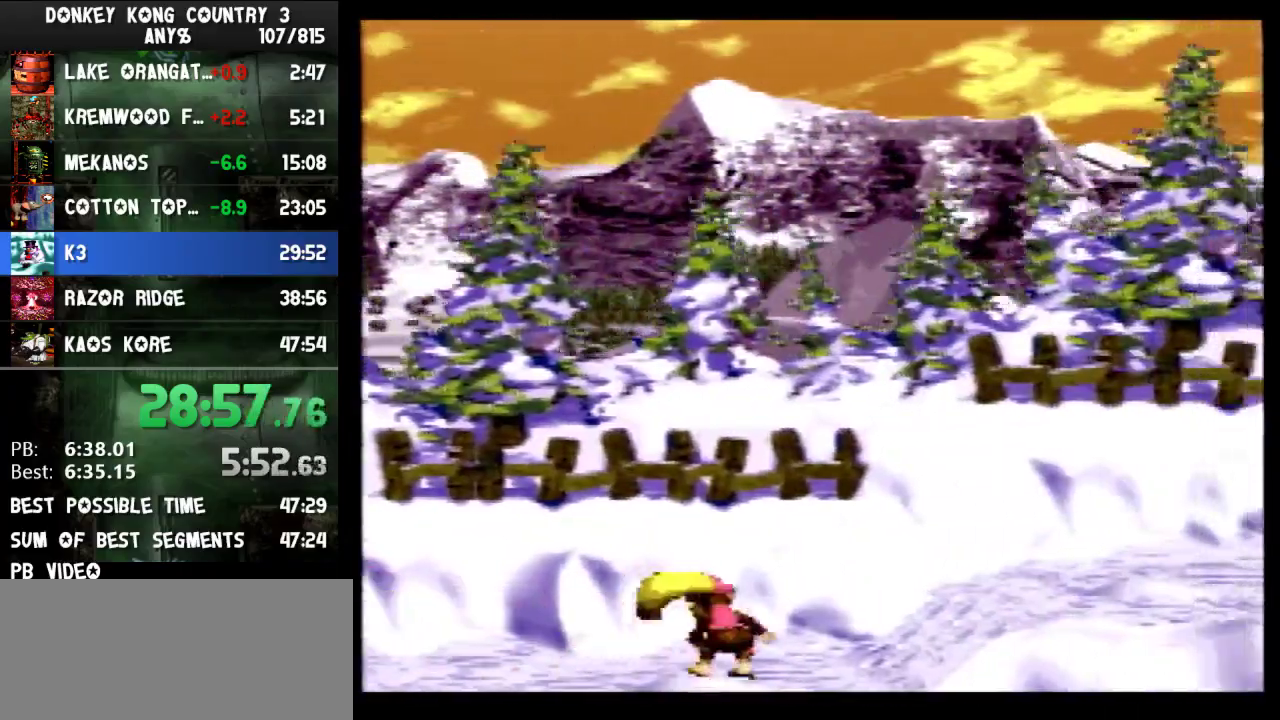
{"buttons": ["Y", "DPAD_RIGHT"], "events": [[167, "B", "down"], [300, "B", "up"]]}
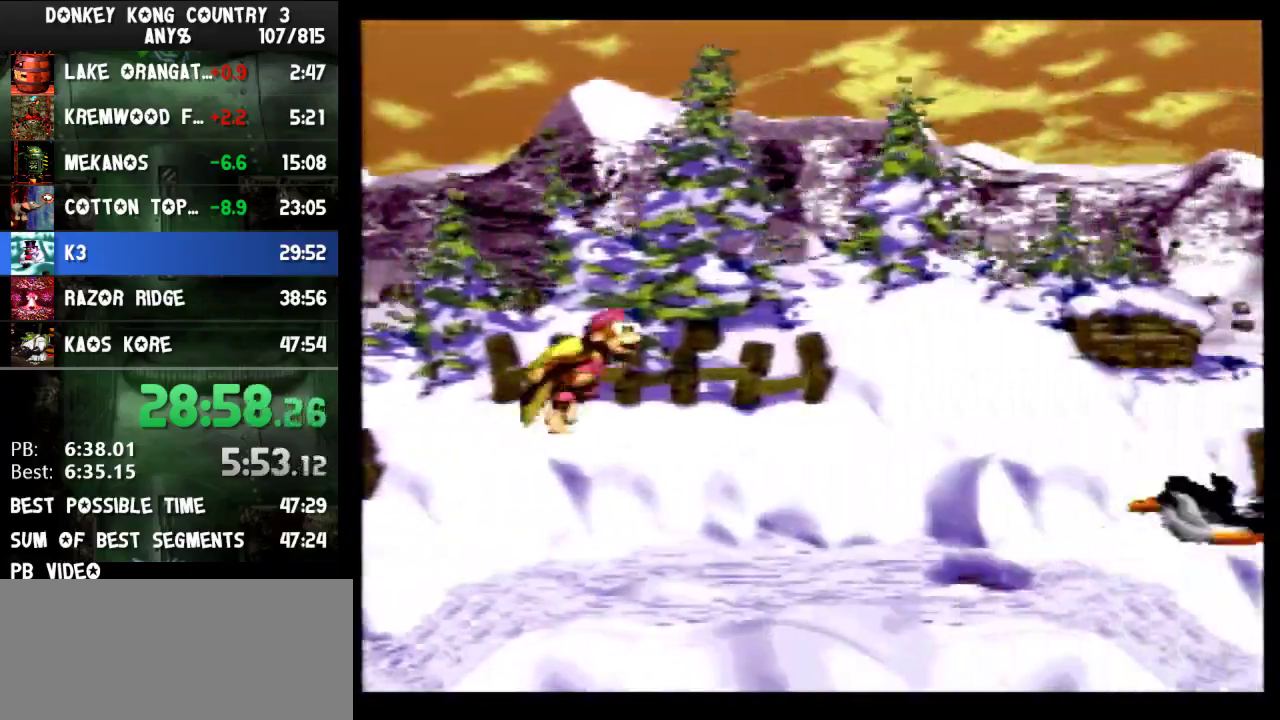
{"buttons": ["Y", "DPAD_RIGHT"], "events": [[267, "Y", "up"], [333, "Y", "down"]]}
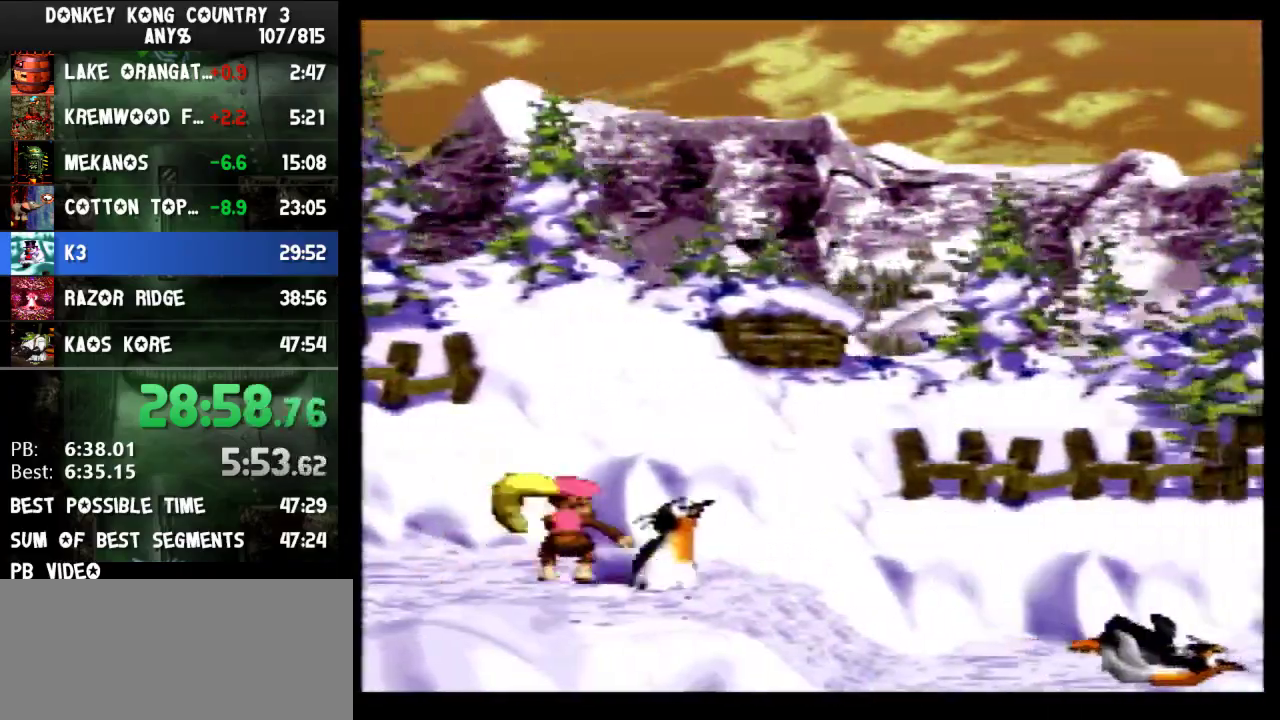
{"buttons": ["Y", "DPAD_RIGHT"]}
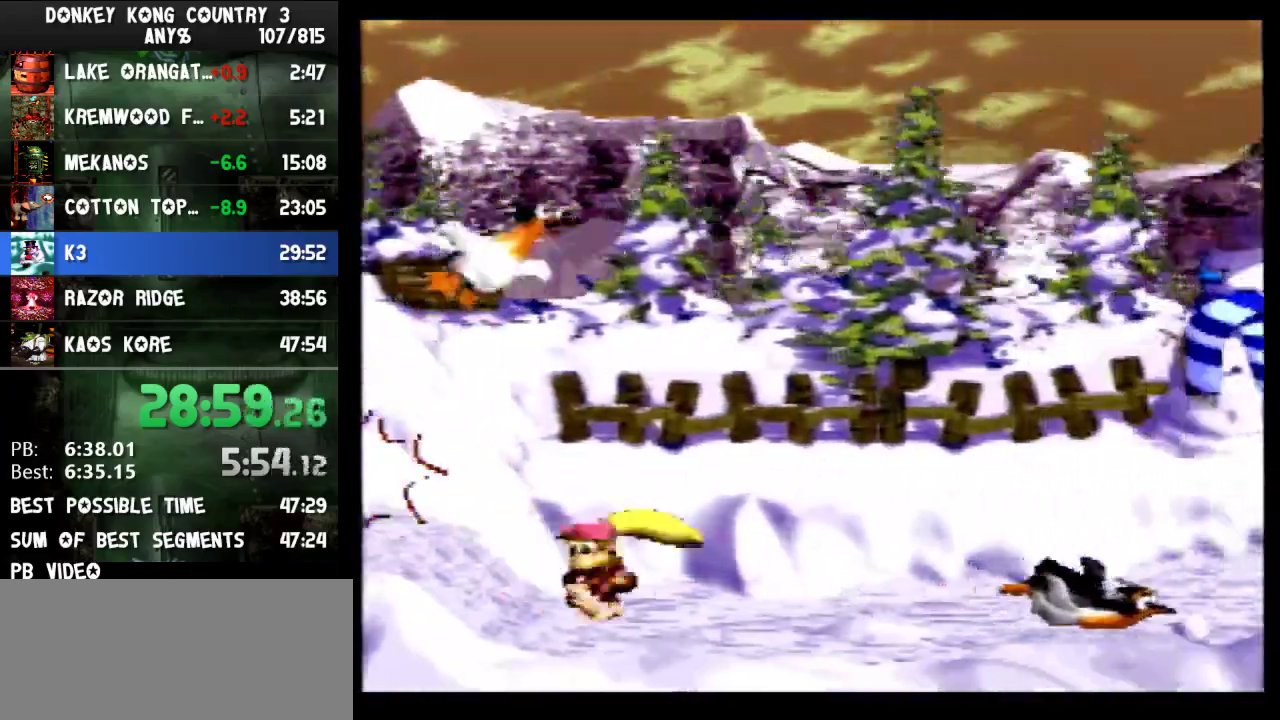
{"buttons": ["B", "Y", "DPAD_RIGHT"], "events": [[233, "Y", "up"], [300, "Y", "down"], [400, "B", "down"]]}
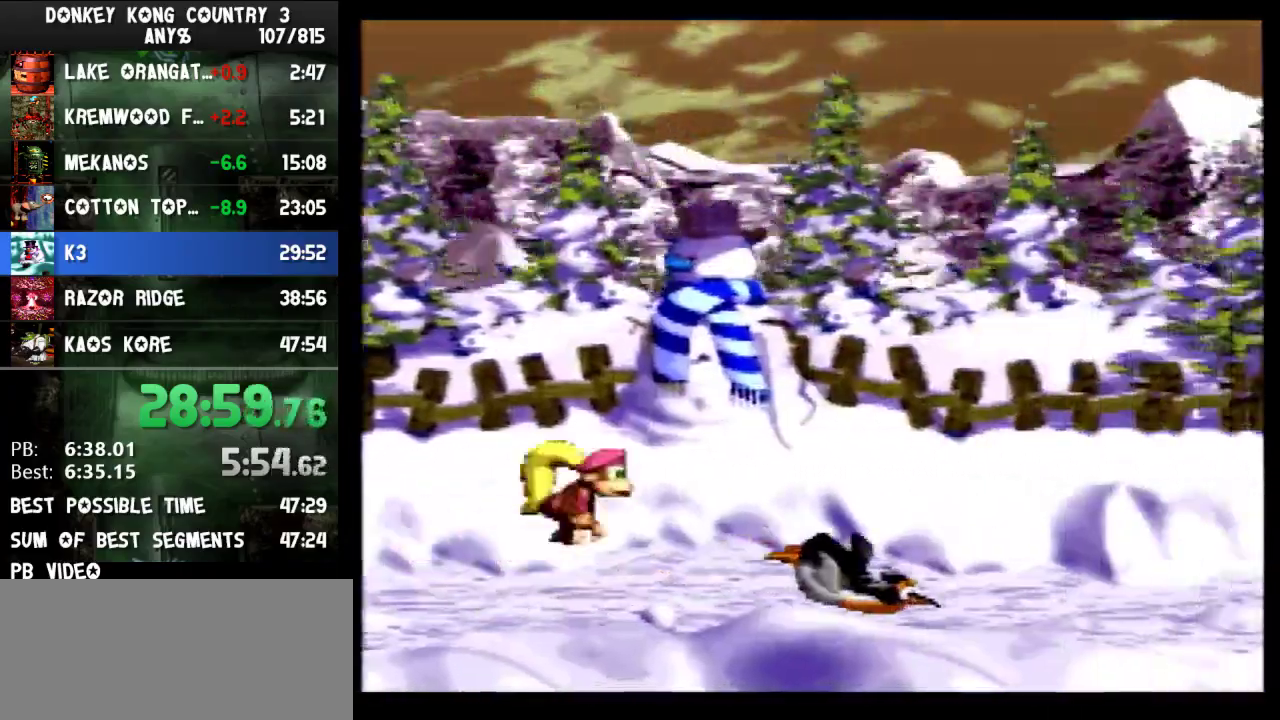
{"buttons": ["Y", "DPAD_RIGHT"], "events": [[33, "B", "up"]]}
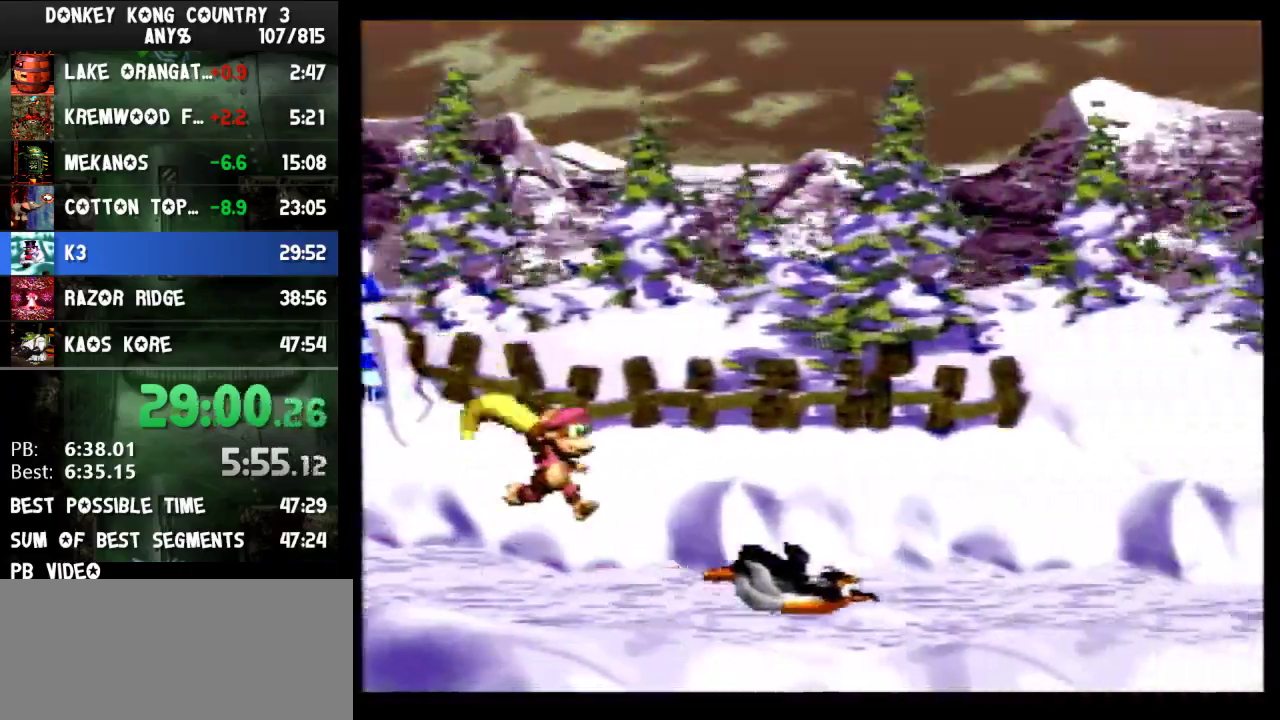
{"buttons": ["Y", "DPAD_RIGHT"], "events": [[267, "Y", "up"], [367, "Y", "down"]]}
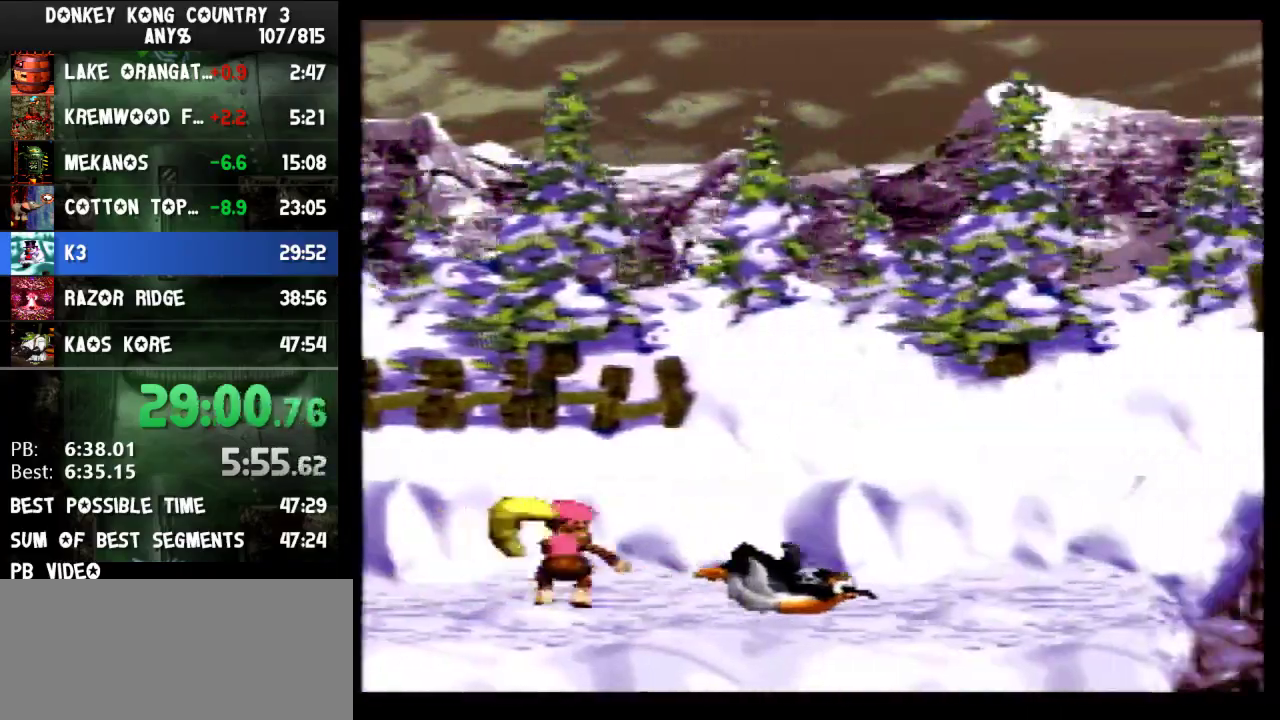
{"buttons": ["Y", "DPAD_RIGHT"], "events": [[200, "B", "down"], [333, "B", "up"], [333, "Y", "up"], [433, "Y", "down"]]}
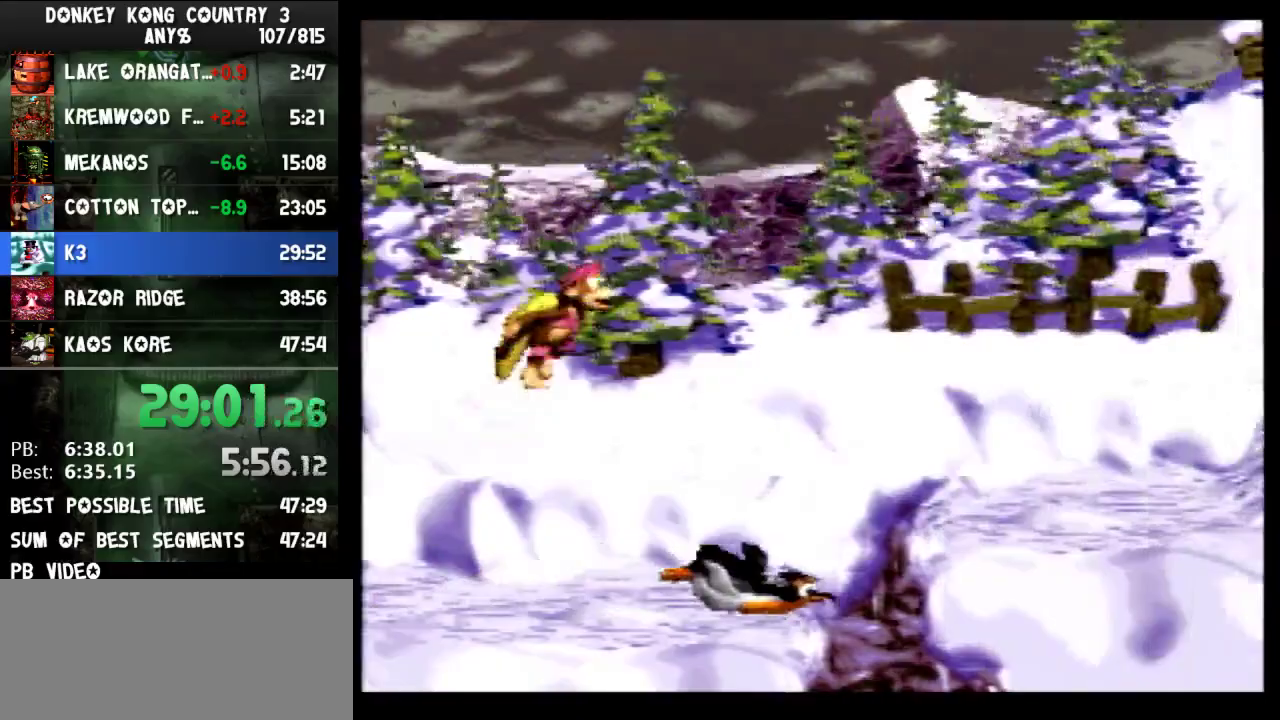
{"buttons": ["Y", "DPAD_RIGHT"]}
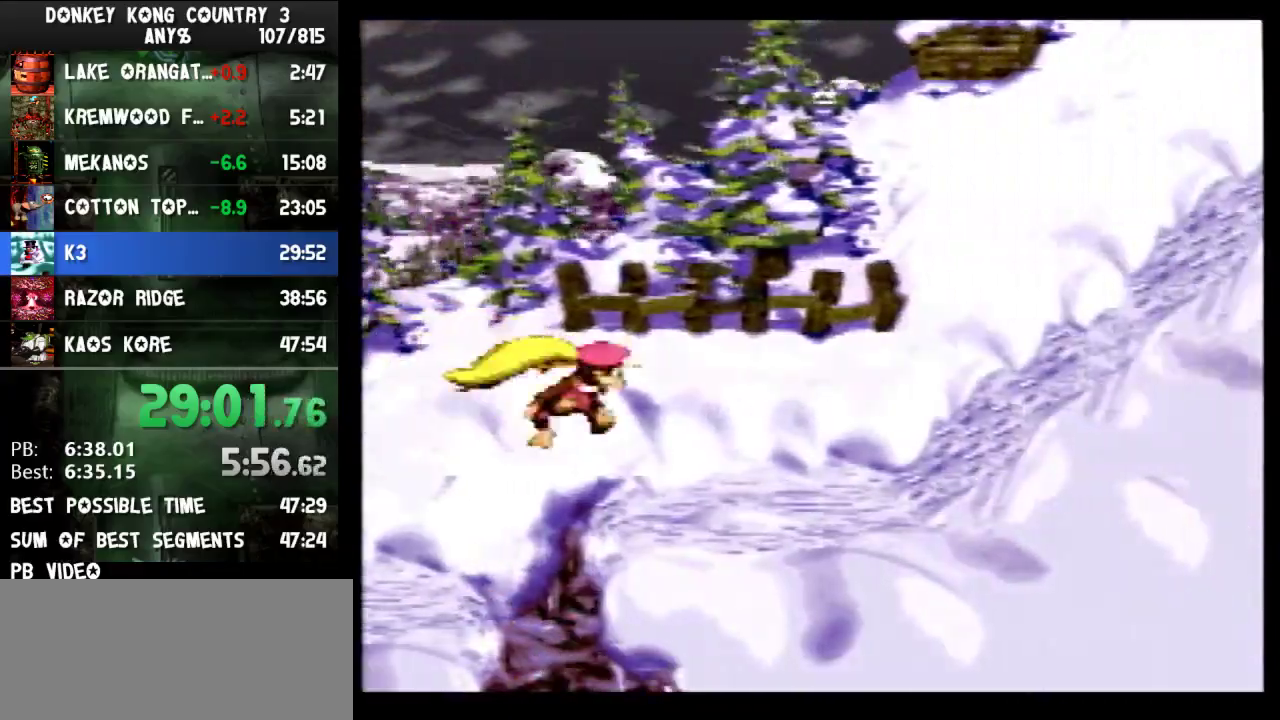
{"buttons": ["Y", "DPAD_RIGHT"], "events": [[133, "Y", "up"], [167, "Y", "down"]]}
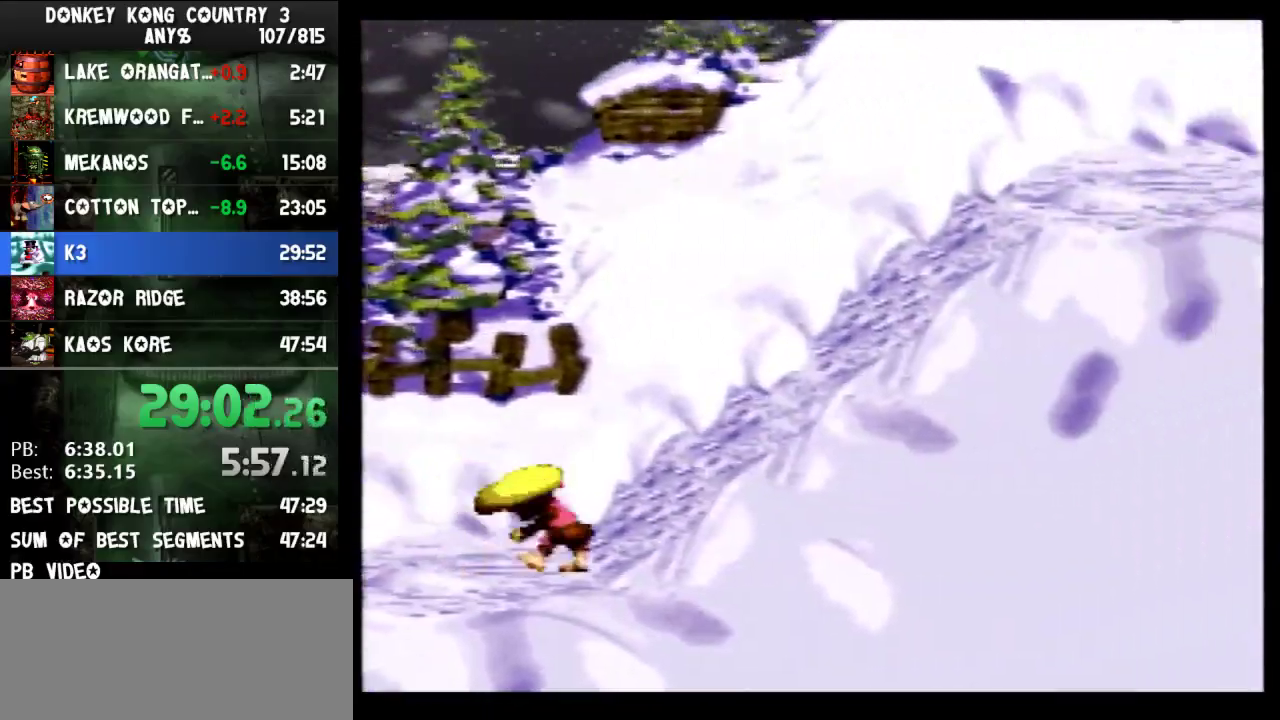
{"buttons": ["Y", "DPAD_RIGHT"], "events": [[67, "B", "down"], [433, "B", "up"]]}
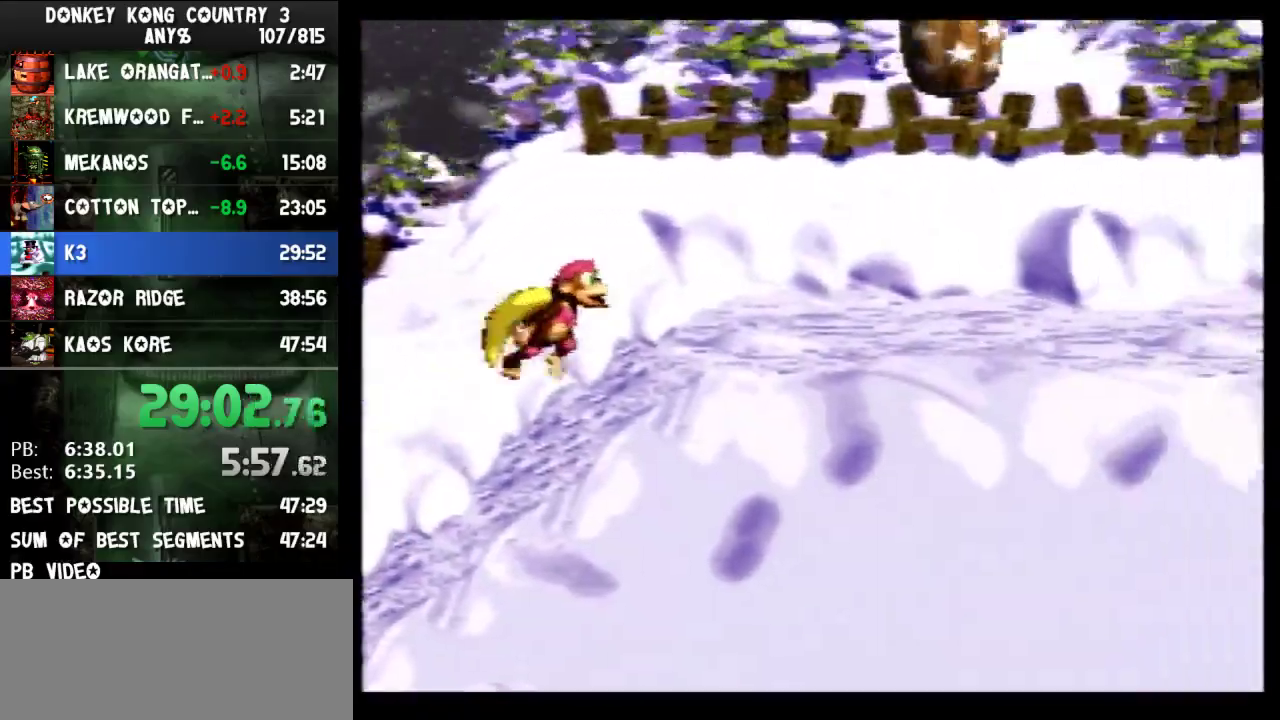
{"buttons": ["Y", "DPAD_RIGHT"], "events": [[167, "B", "down"], [267, "B", "up"]]}
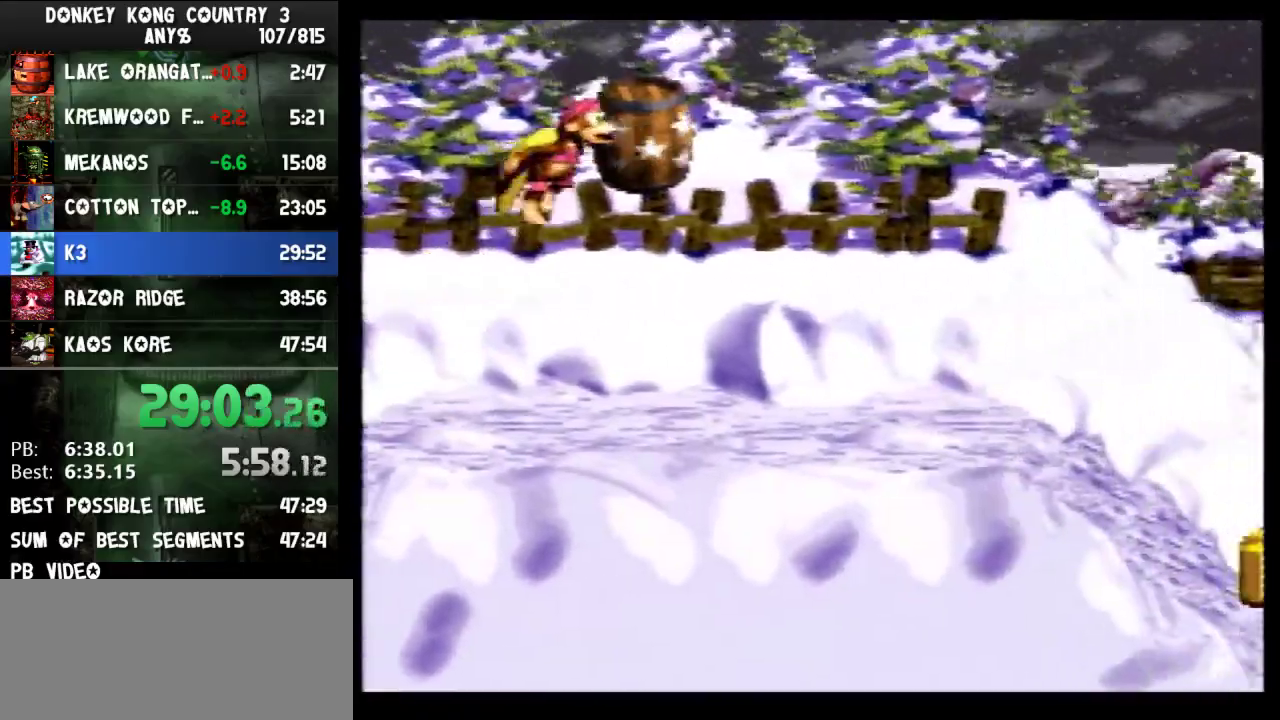
{"buttons": ["Y", "DPAD_RIGHT"]}
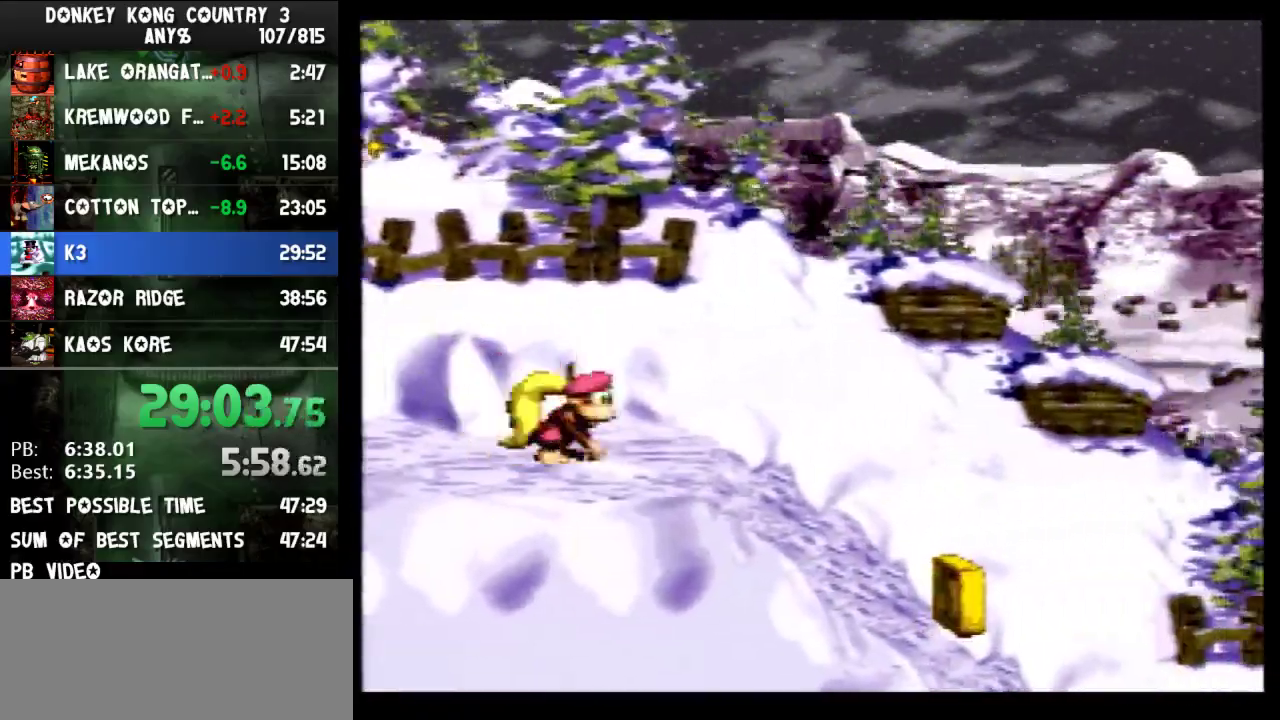
{"buttons": ["Y", "DPAD_RIGHT"]}
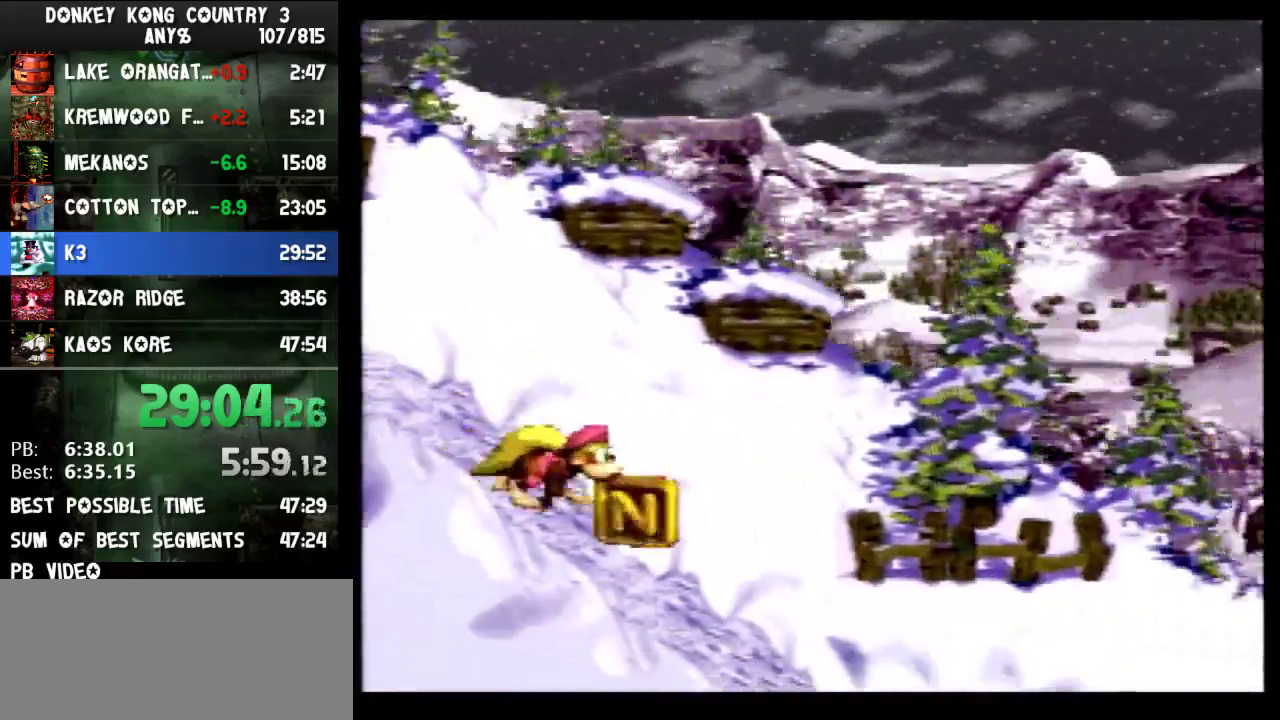
{"buttons": ["Y", "DPAD_RIGHT"], "events": [[400, "Y", "up"], [467, "Y", "down"]]}
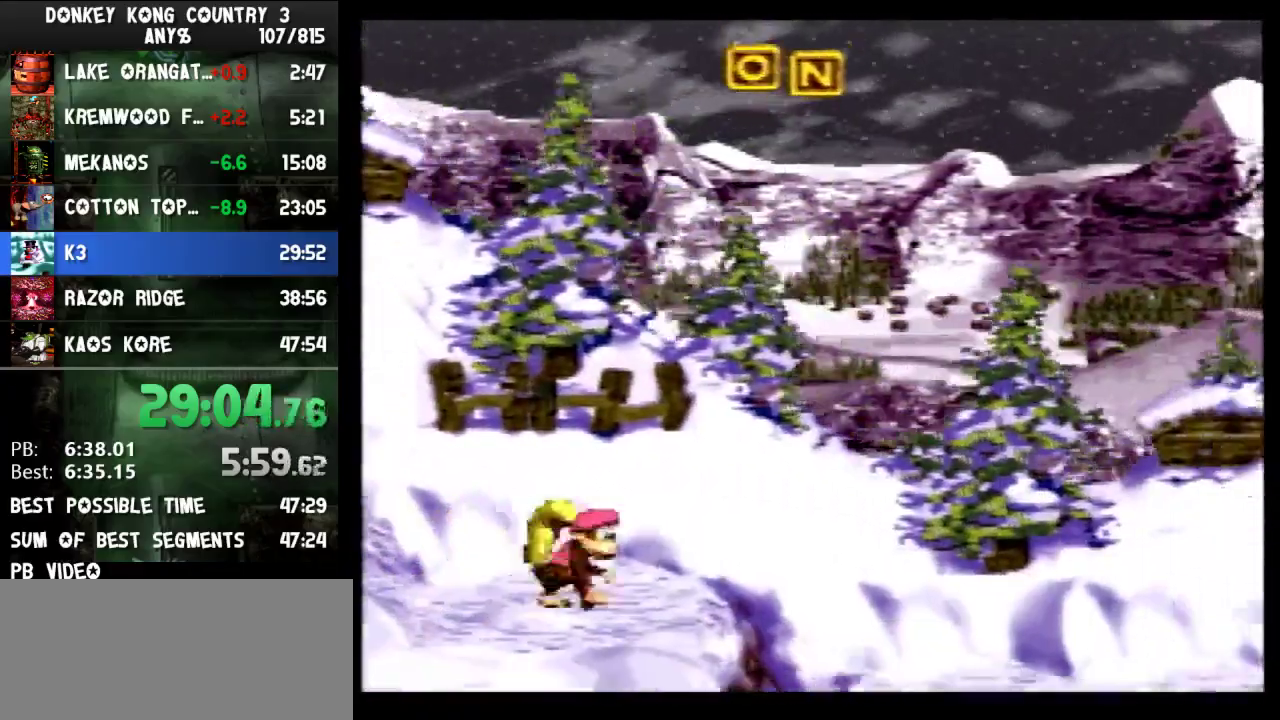
{"buttons": ["Y", "DPAD_RIGHT"]}
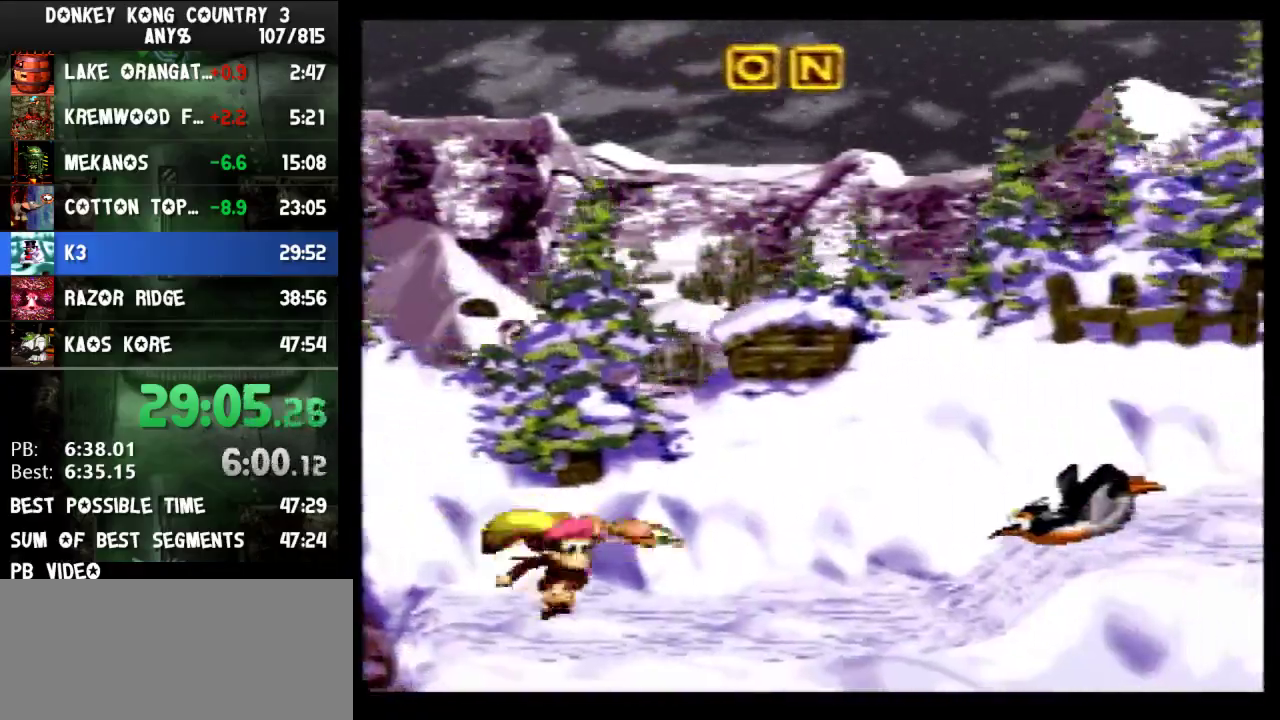
{"buttons": ["B", "Y", "DPAD_RIGHT"], "events": [[67, "B", "down"], [333, "Y", "up"], [433, "Y", "down"]]}
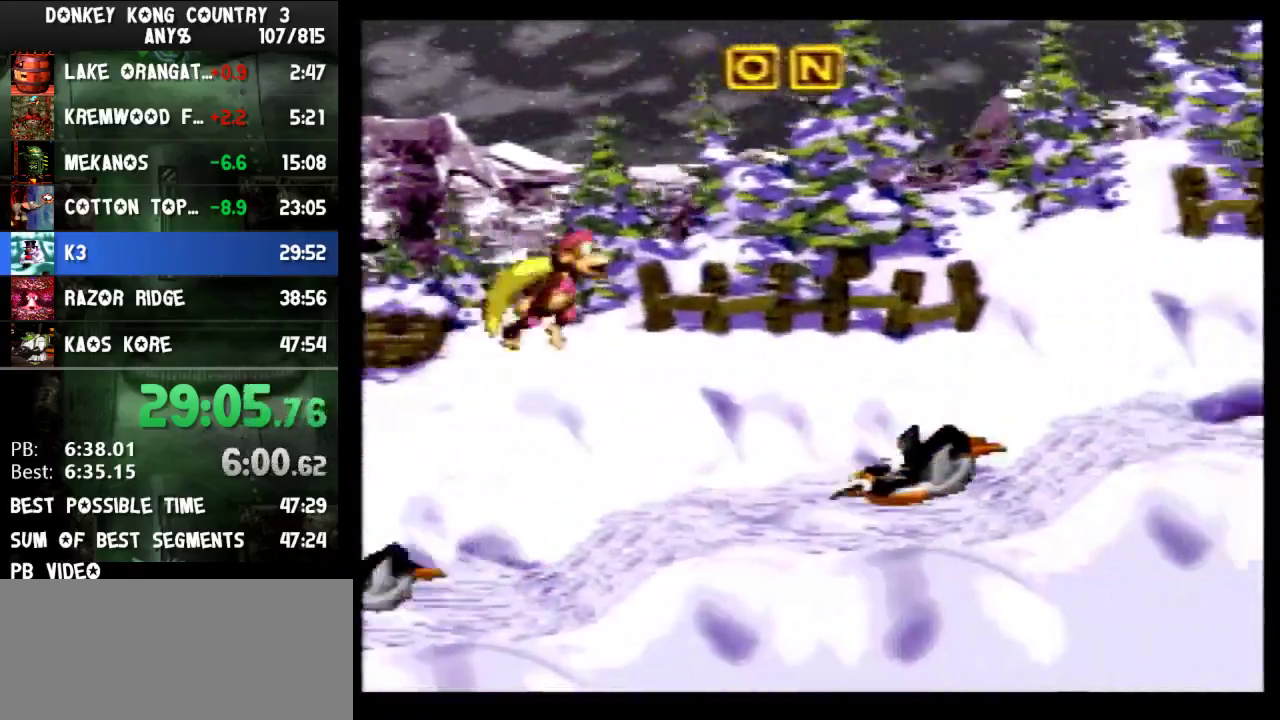
{"buttons": ["DPAD_RIGHT"], "events": [[400, "DPAD_RIGHT", "up"], [433, "DPAD_RIGHT", "down"], [500, "B", "up"], [500, "Y", "up"]]}
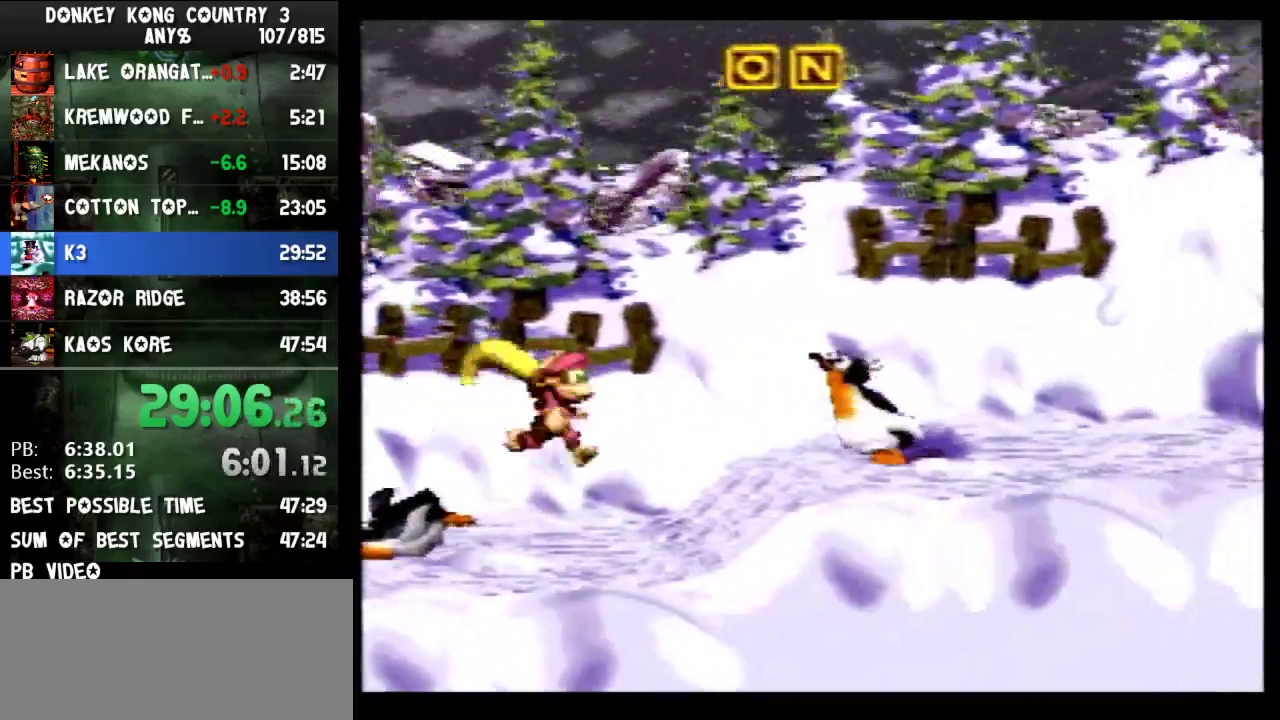
{"buttons": ["Y", "DPAD_RIGHT"], "events": [[100, "Y", "down"]]}
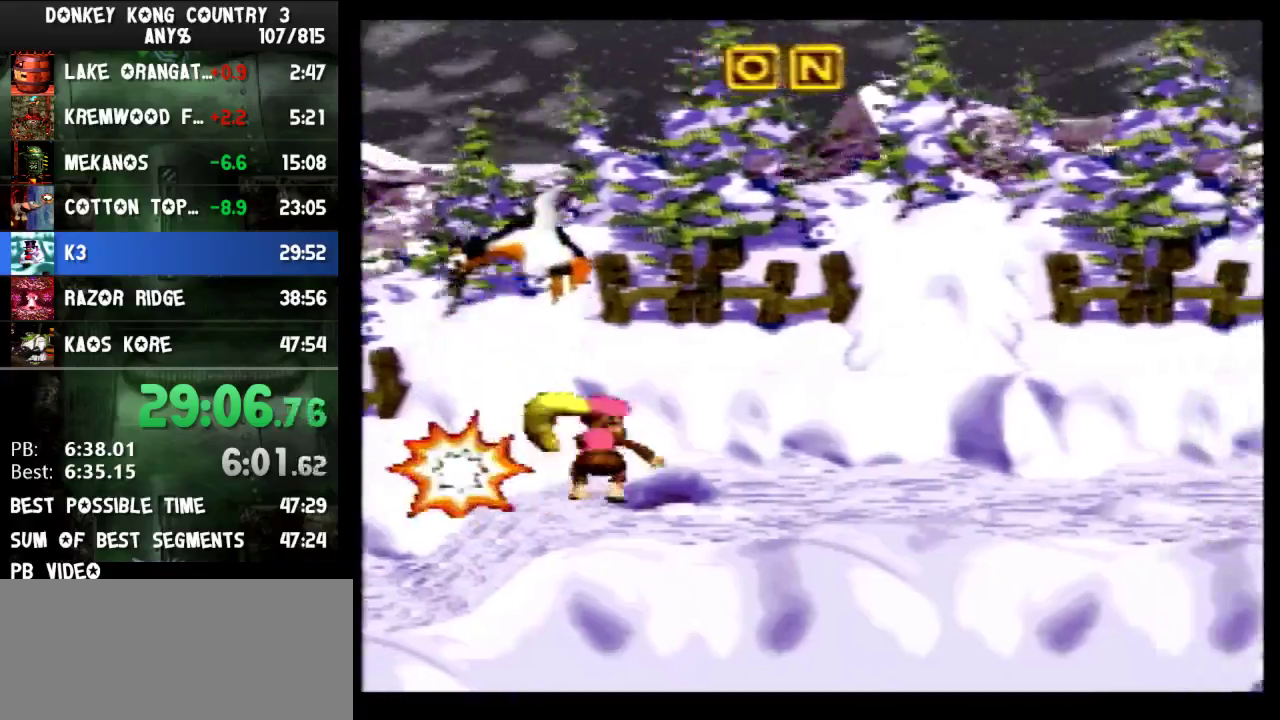
{"buttons": ["Y", "DPAD_RIGHT"]}
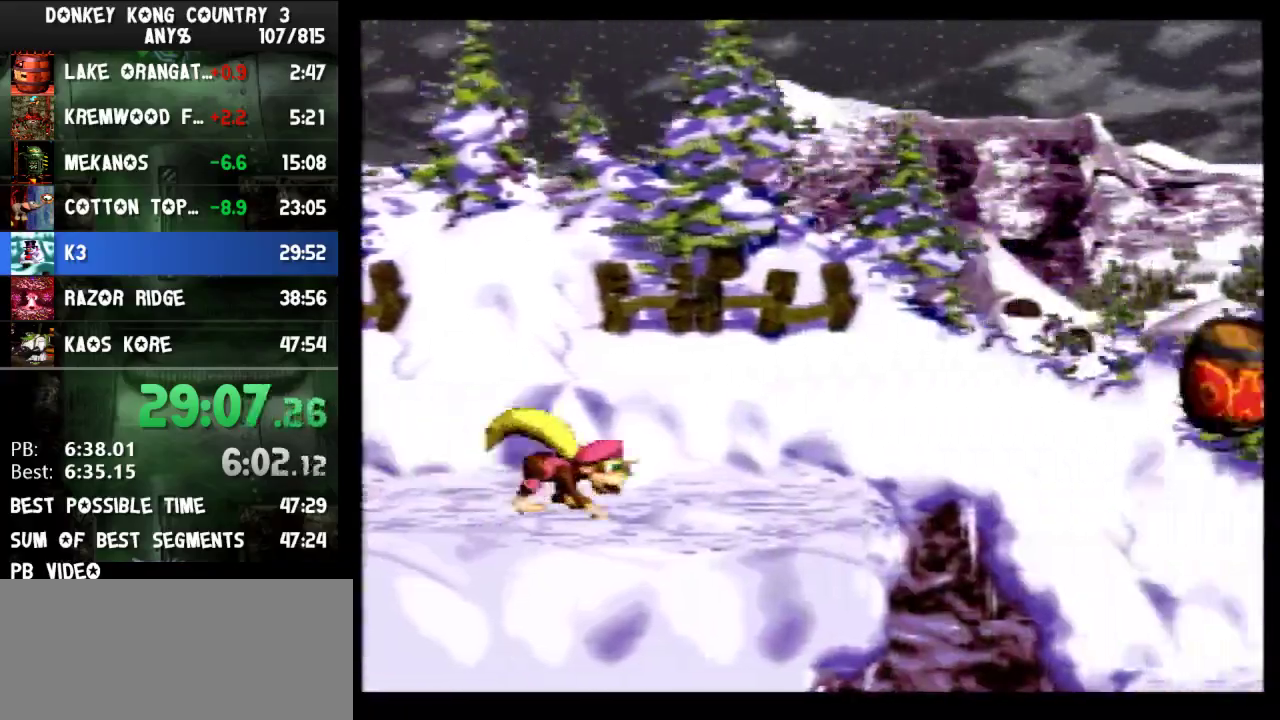
{"buttons": ["Y", "DPAD_RIGHT"], "events": [[233, "Y", "up"], [267, "Y", "down"]]}
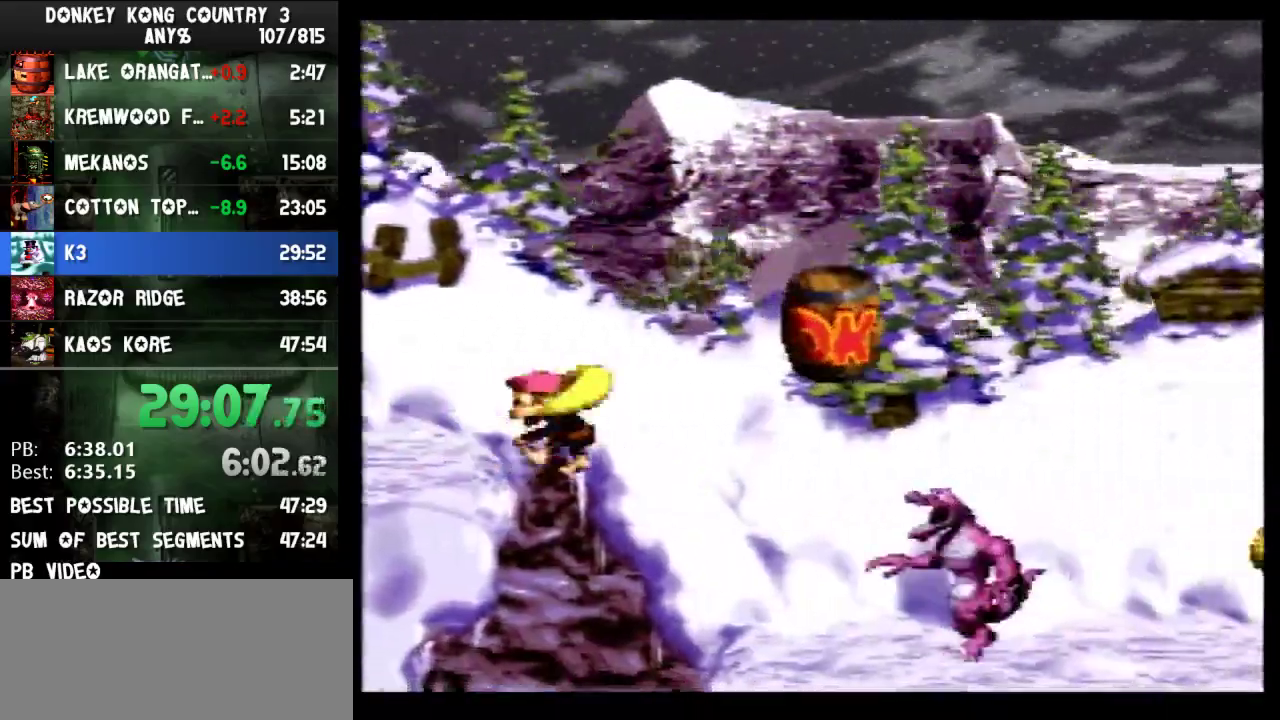
{"buttons": ["Y", "DPAD_RIGHT"]}
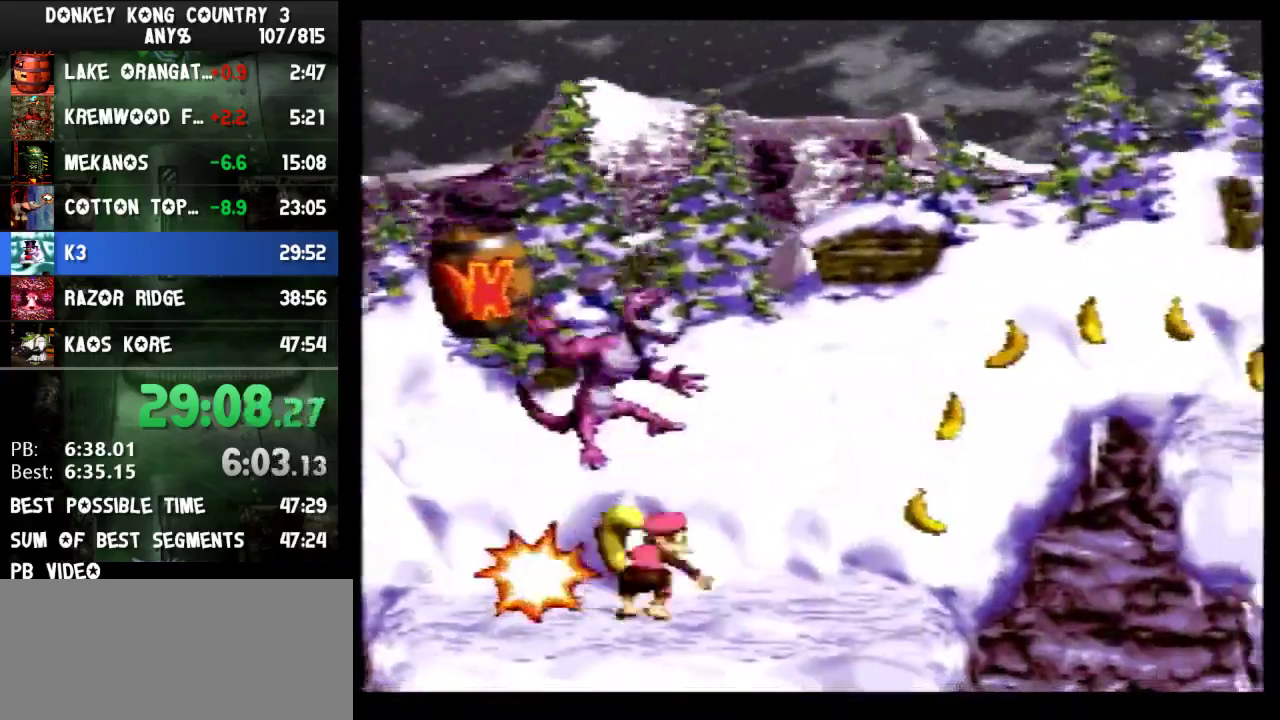
{"buttons": ["Y", "DPAD_RIGHT"], "events": [[67, "B", "down"], [333, "B", "up"], [333, "Y", "up"], [400, "Y", "down"]]}
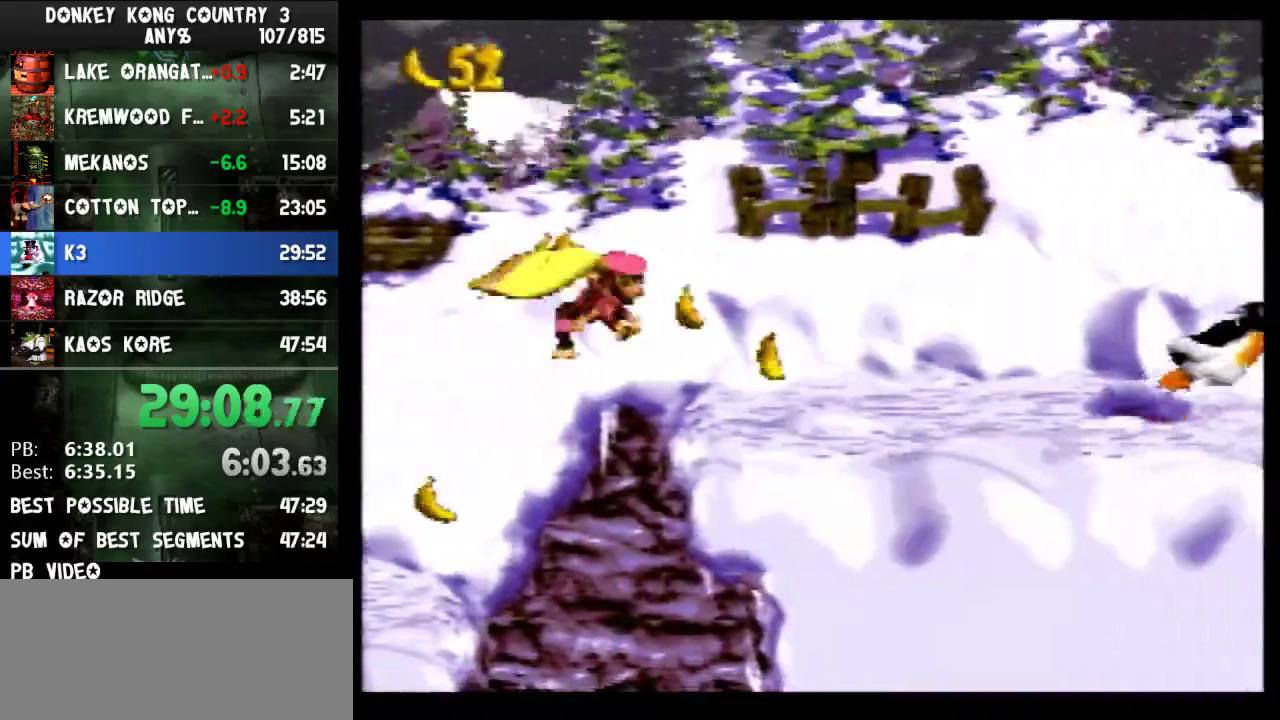
{"buttons": ["Y", "DPAD_RIGHT"]}
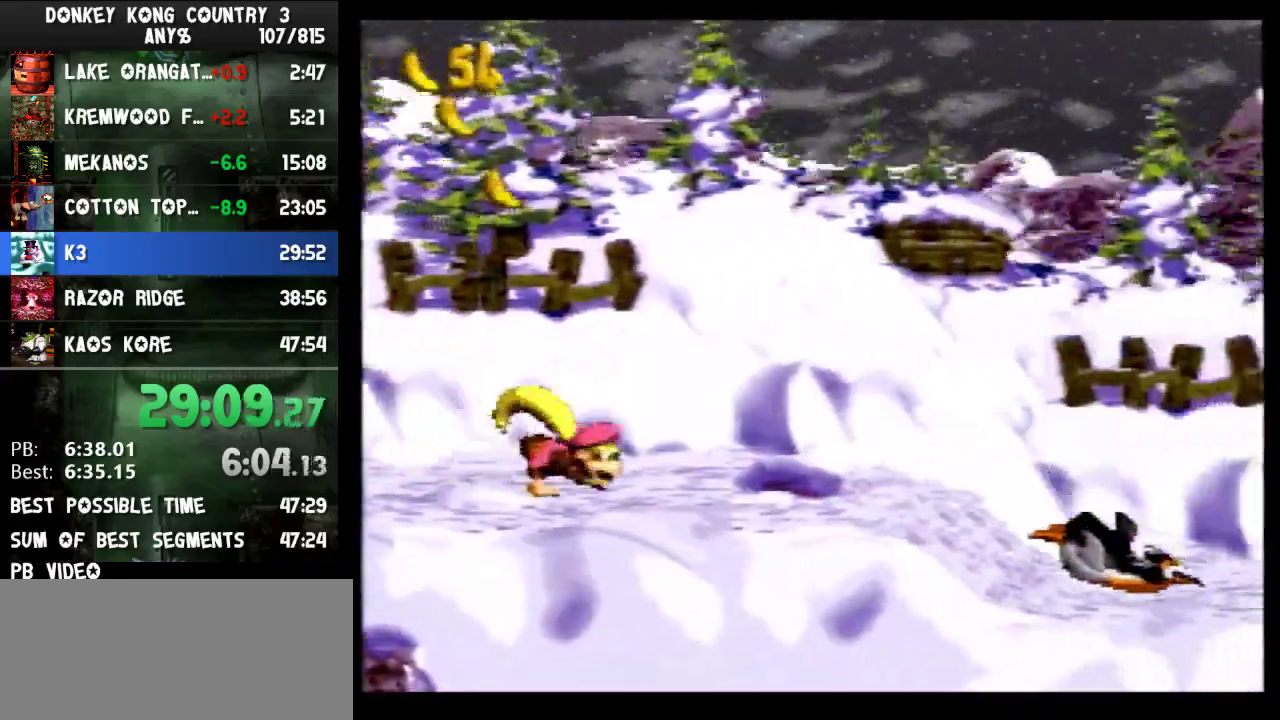
{"buttons": ["Y", "DPAD_RIGHT"], "events": [[167, "Y", "up"], [200, "Y", "down"]]}